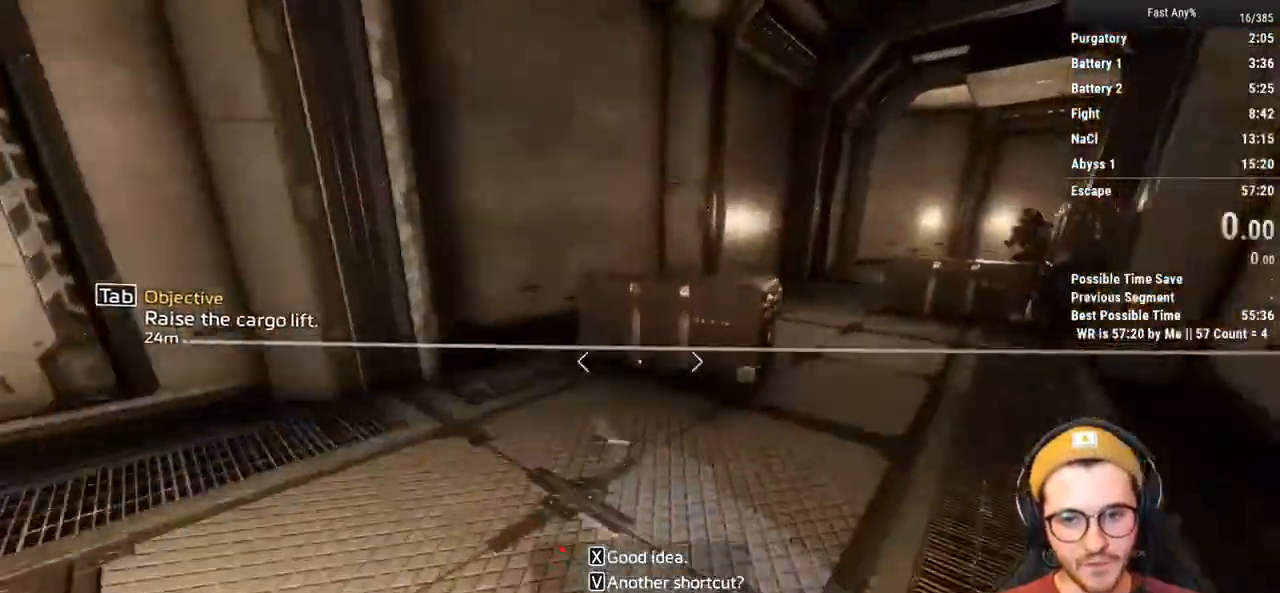
Gameplay with keyboard and mouse; each line is a JSON object with the keys and mouse buttons held at the frame after it. "events" lists presses ("down") and releases ("up") of "1", "2", "3", "4", "5", "a", "alt", "c", "ctrl", "d", "e", "f", "q", "r", "s", "shift", "space", "tab", "v", "w", "x", "z", "mouse_left", "mouse_middle", "mouse_right", "mouse_mb4", "mouse_mb5", "mouse_wheel_up" and "mouse_wheel_down" between this image and that frame as [ms after this image, input, new state], when the widget could be followed in between. "mouse_left", "mouse_middle", "mouse_right", "mouse_mb4", "mouse_mb5", "mouse_wheel_up", "mouse_wheel_down" = the "left", "middle", "right", "mb4", "mb5", "wheel_up", "wheel_down" buttons of the "mouse" list. No other keys are recorded. Not read: mouse_move.
{"keys": ["ctrl", "d"], "mouse": [], "events": [[50, "space", "up"]]}
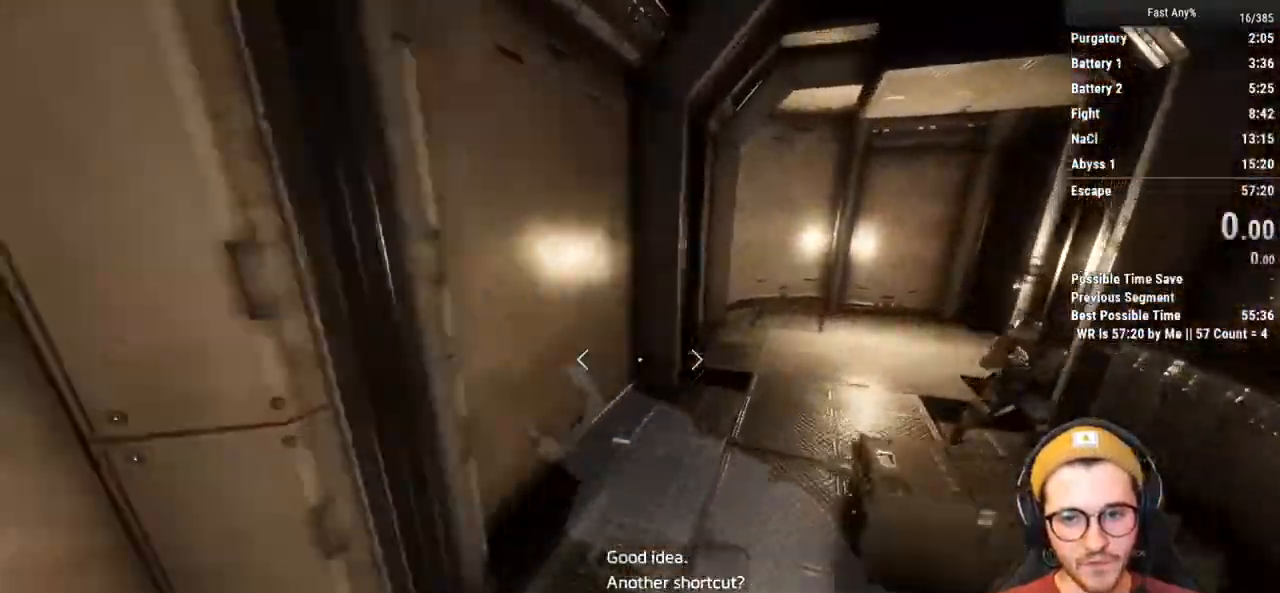
{"keys": ["ctrl", "d", "space"], "mouse": [], "events": [[483, "space", "down"]]}
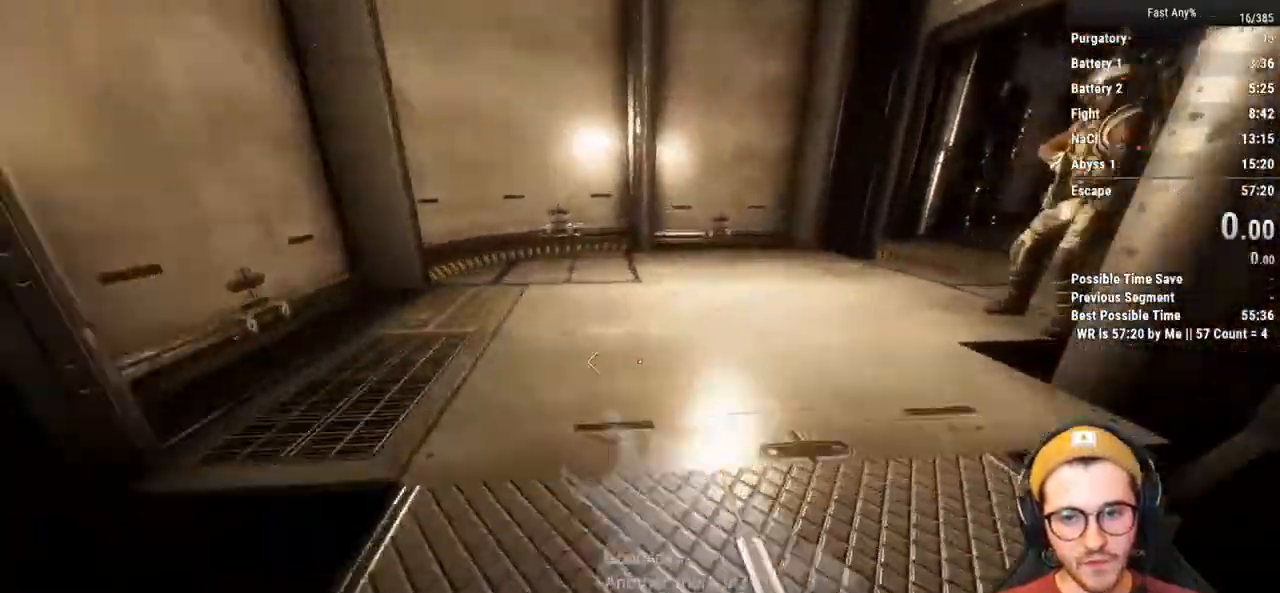
{"keys": ["ctrl", "d"], "mouse": [], "events": [[117, "space", "up"], [317, "s", "down"], [400, "s", "up"]]}
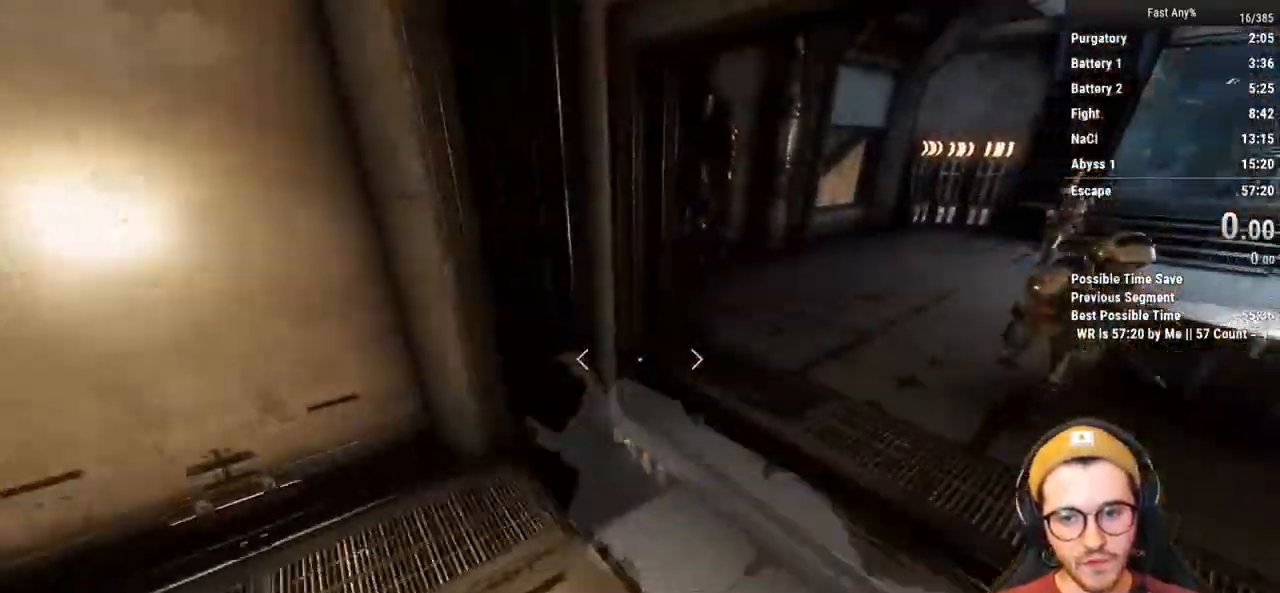
{"keys": ["ctrl", "d", "space"], "mouse": [], "events": [[417, "space", "down"]]}
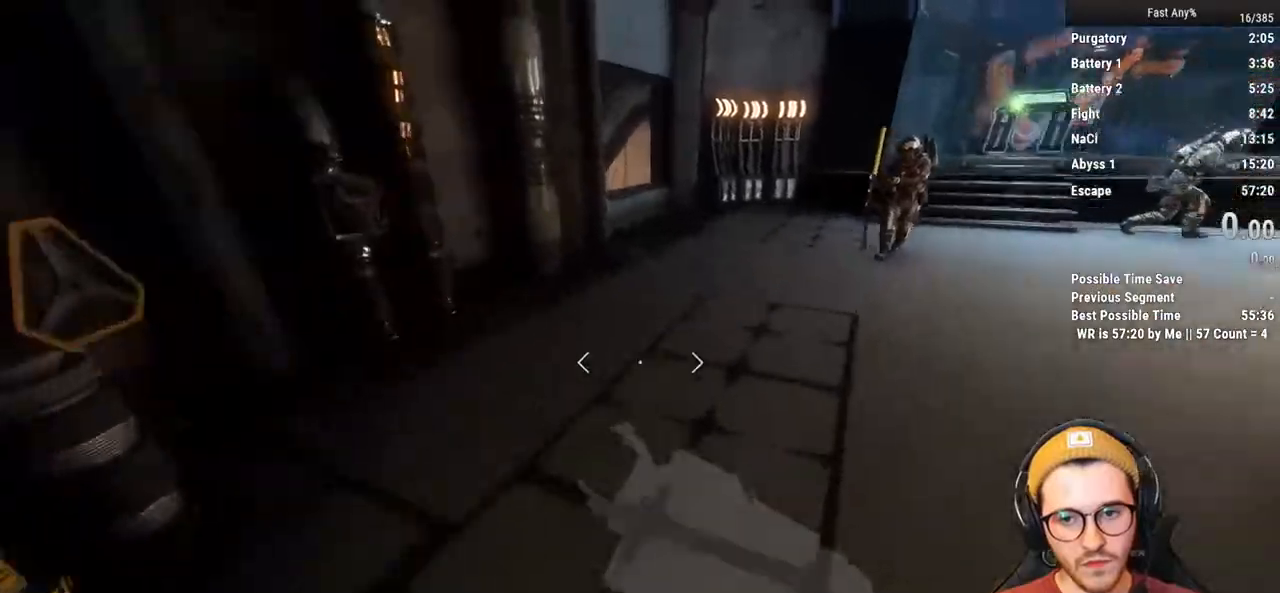
{"keys": ["ctrl", "w"], "mouse": [], "events": [[17, "space", "up"], [200, "w", "down"], [250, "d", "up"], [383, "space", "down"], [483, "space", "up"]]}
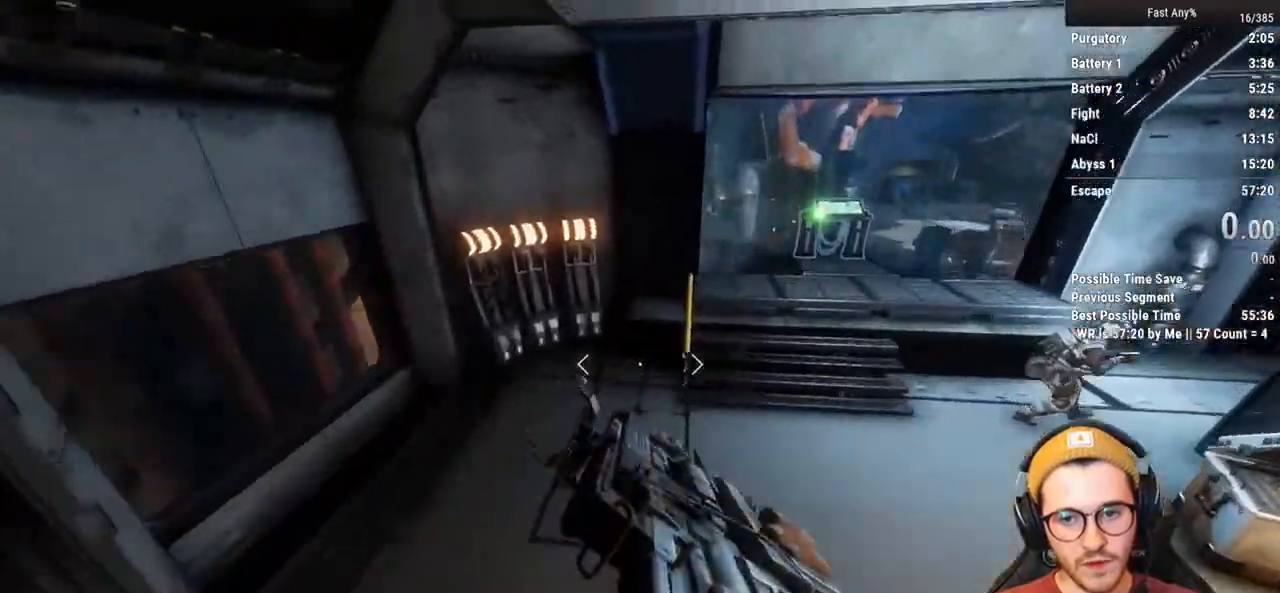
{"keys": ["d"], "mouse": [], "events": [[83, "ctrl", "up"], [167, "d", "down"], [267, "w", "up"], [317, "mouse_wheel_down", "down"], [367, "mouse_wheel_down", "up"], [400, "mouse_wheel_down", "down"], [450, "mouse_wheel_down", "up"]]}
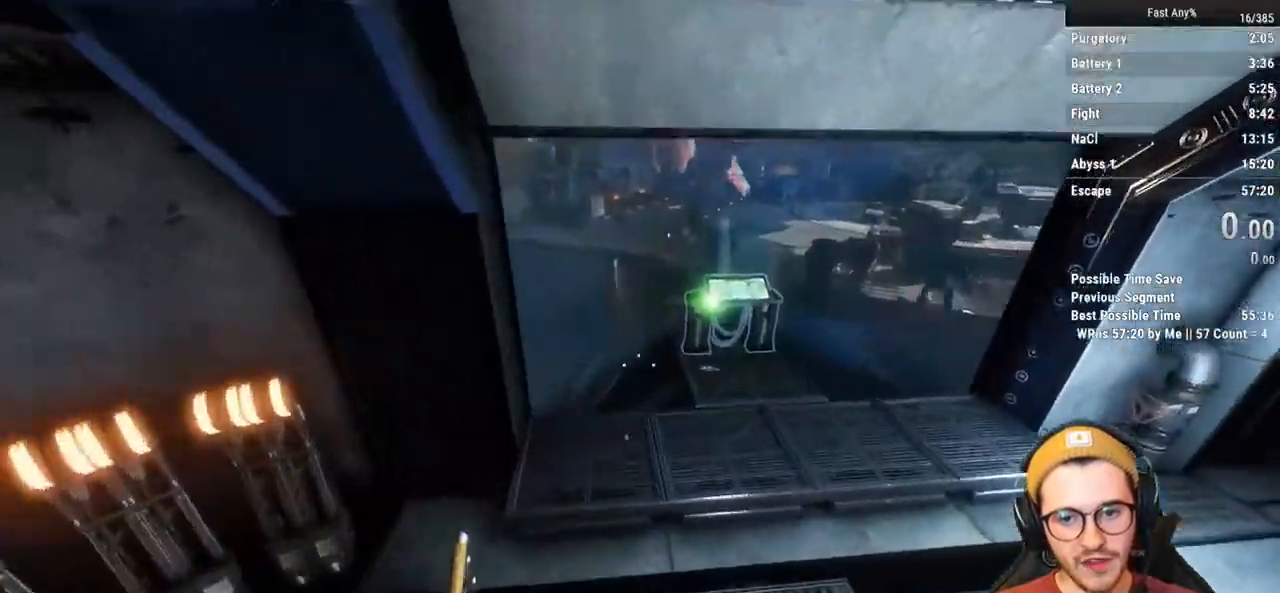
{"keys": ["w"], "mouse": [], "events": [[133, "w", "down"], [233, "d", "up"], [417, "shift", "down"], [467, "shift", "up"]]}
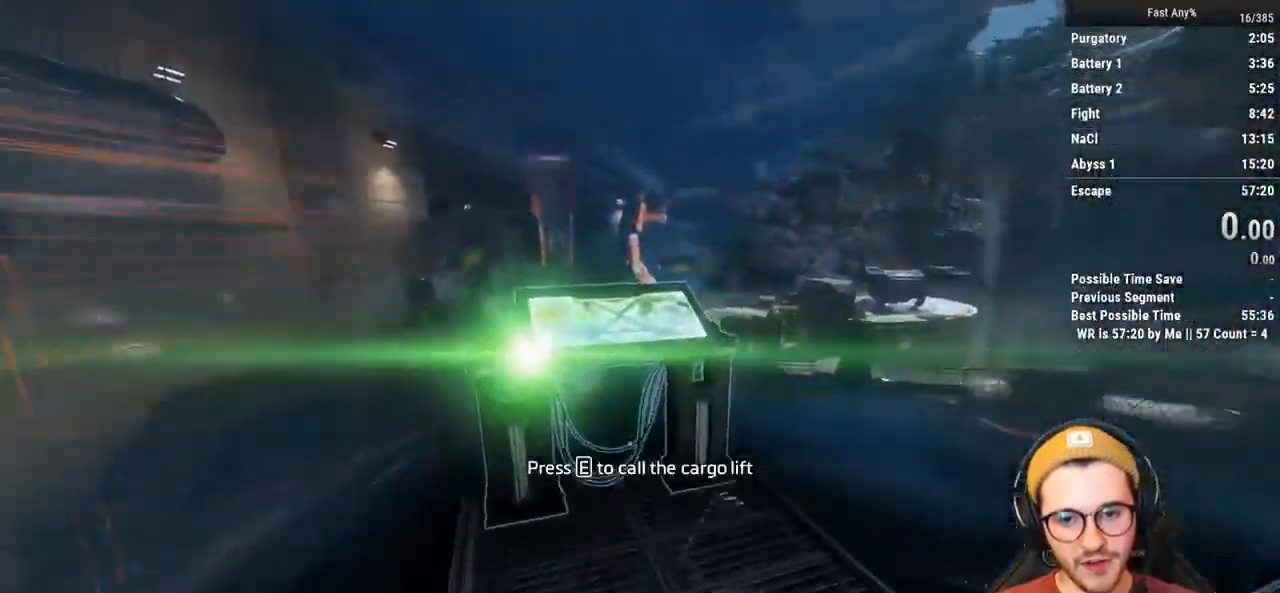
{"keys": ["w"], "mouse": [], "events": [[117, "e", "down"], [150, "shift", "down"], [250, "e", "up"], [250, "shift", "up"]]}
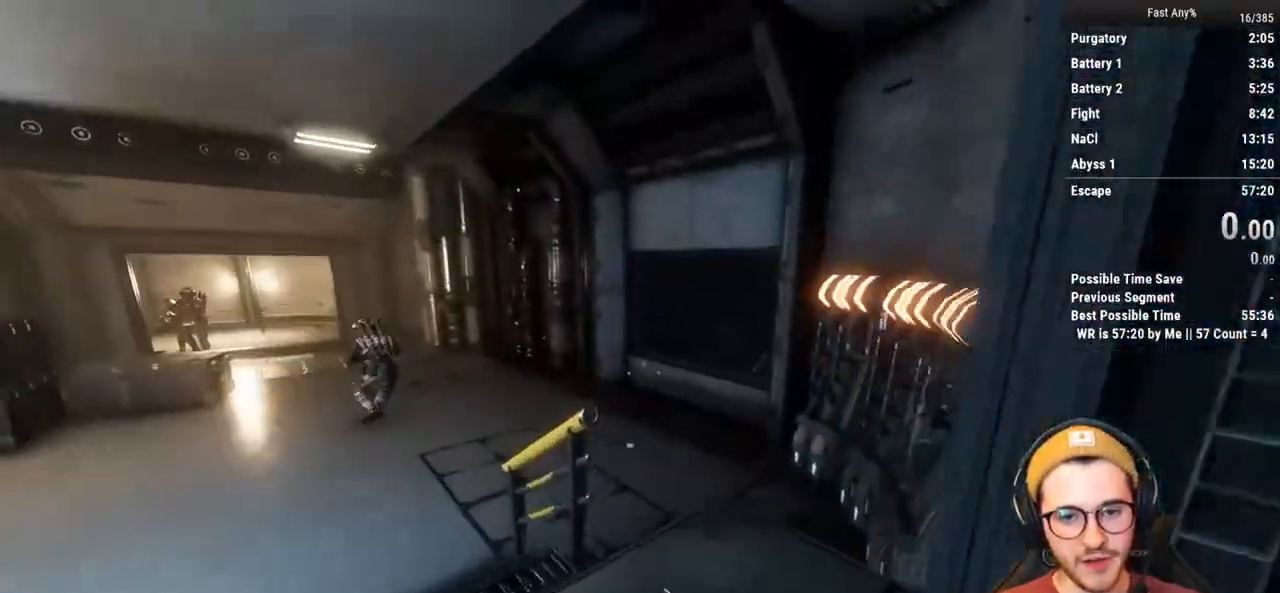
{"keys": ["ctrl", "w"], "mouse": [], "events": [[117, "space", "down"], [217, "space", "up"], [500, "ctrl", "down"]]}
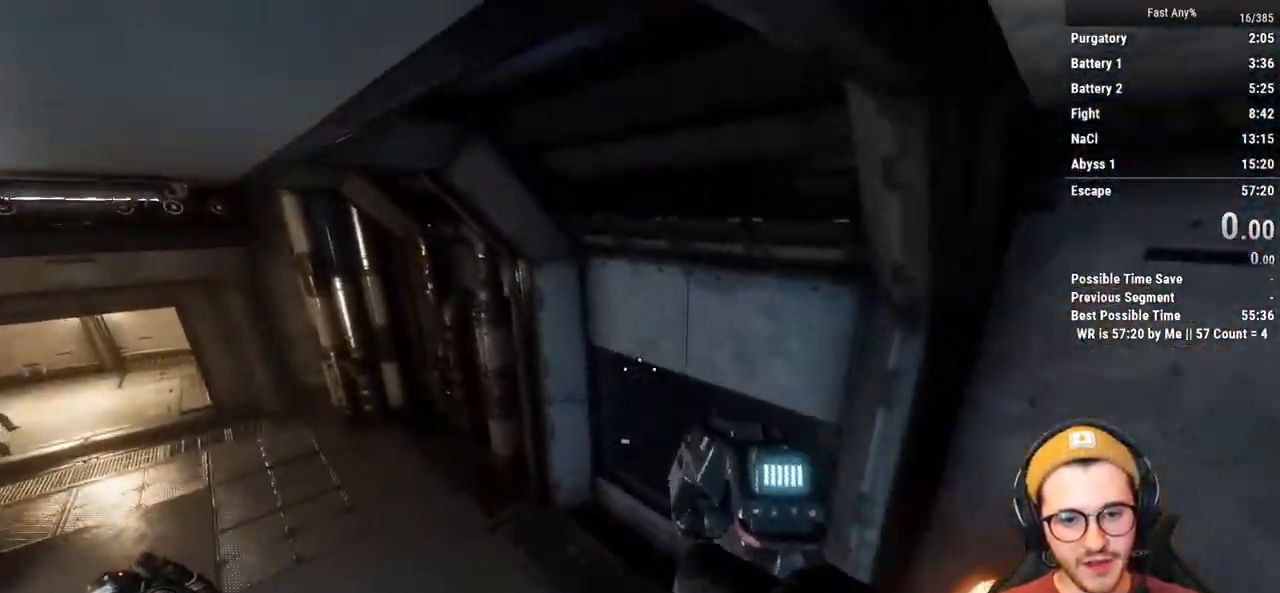
{"keys": ["a", "ctrl"], "mouse": [], "events": [[50, "a", "down"], [150, "w", "up"]]}
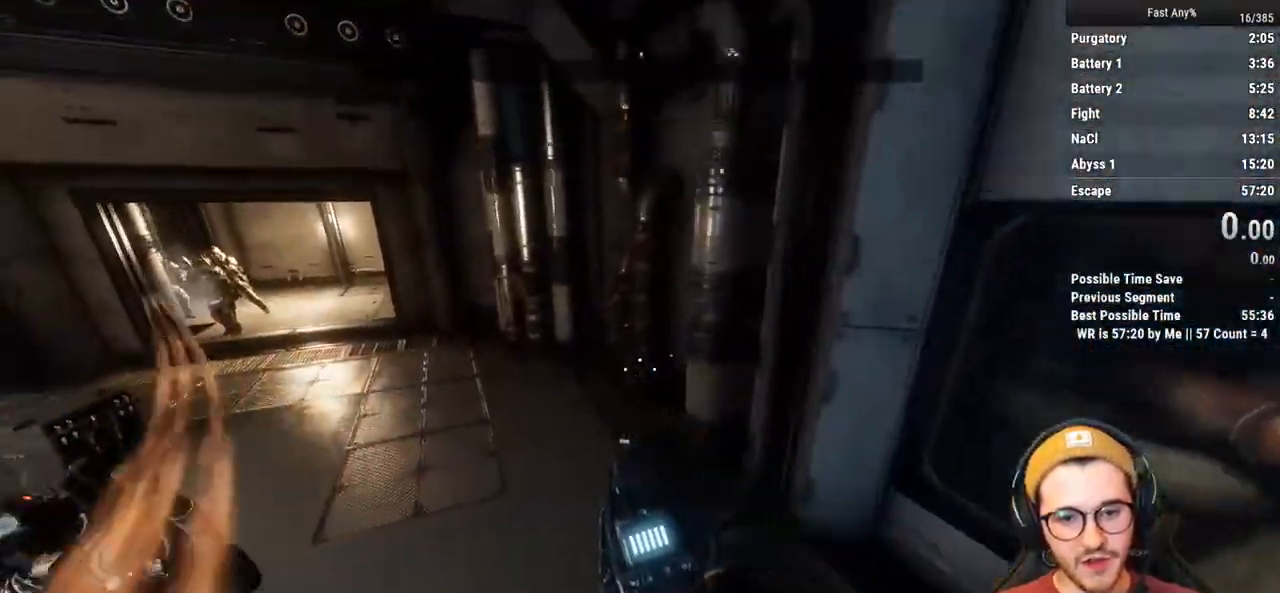
{"keys": ["a", "ctrl"], "mouse": [], "events": [[300, "space", "down"], [383, "space", "up"]]}
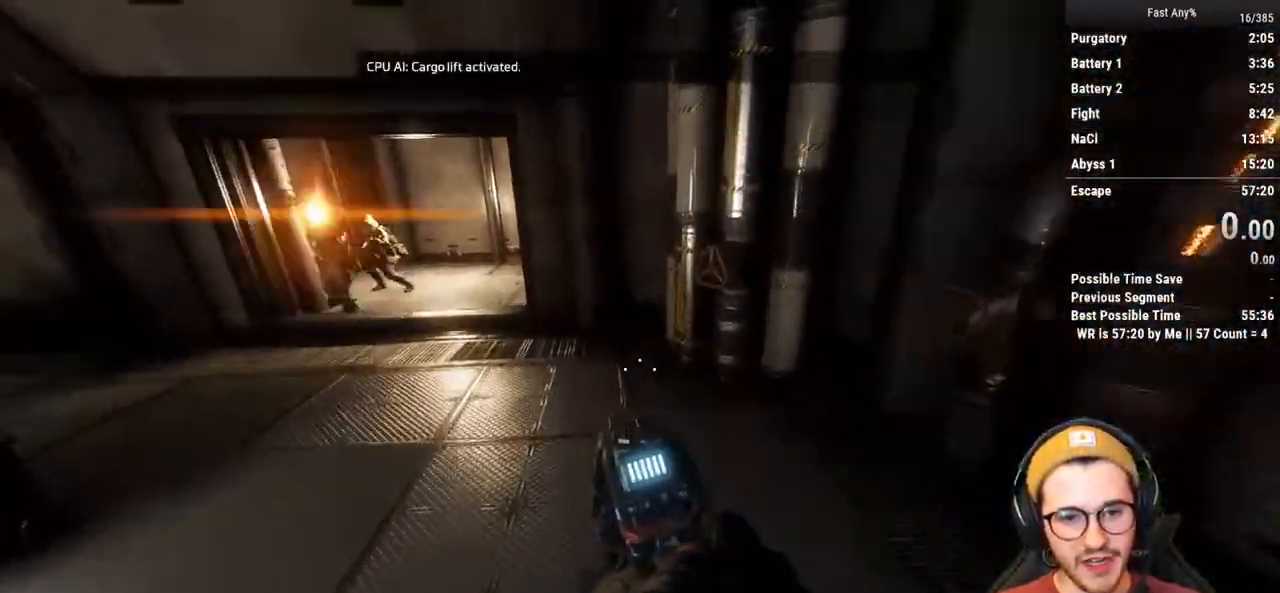
{"keys": ["ctrl", "w"], "mouse": [], "events": [[317, "w", "down"], [400, "a", "up"]]}
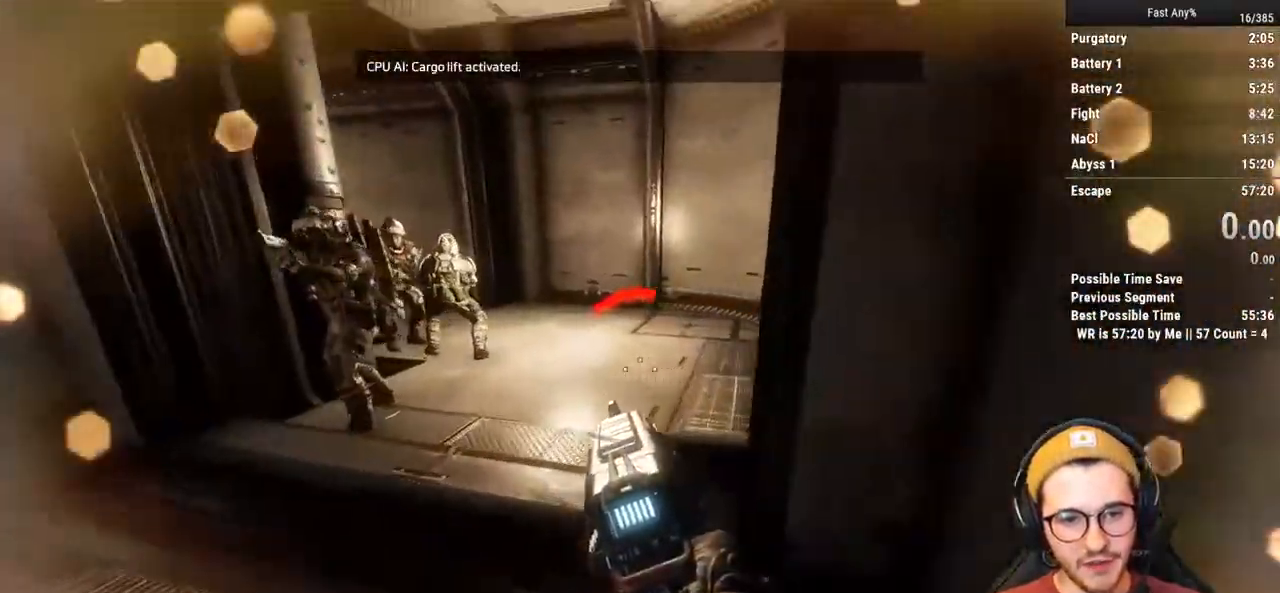
{"keys": ["a", "ctrl"], "mouse": [], "events": [[100, "space", "down"], [183, "space", "up"], [367, "a", "down"], [467, "w", "up"]]}
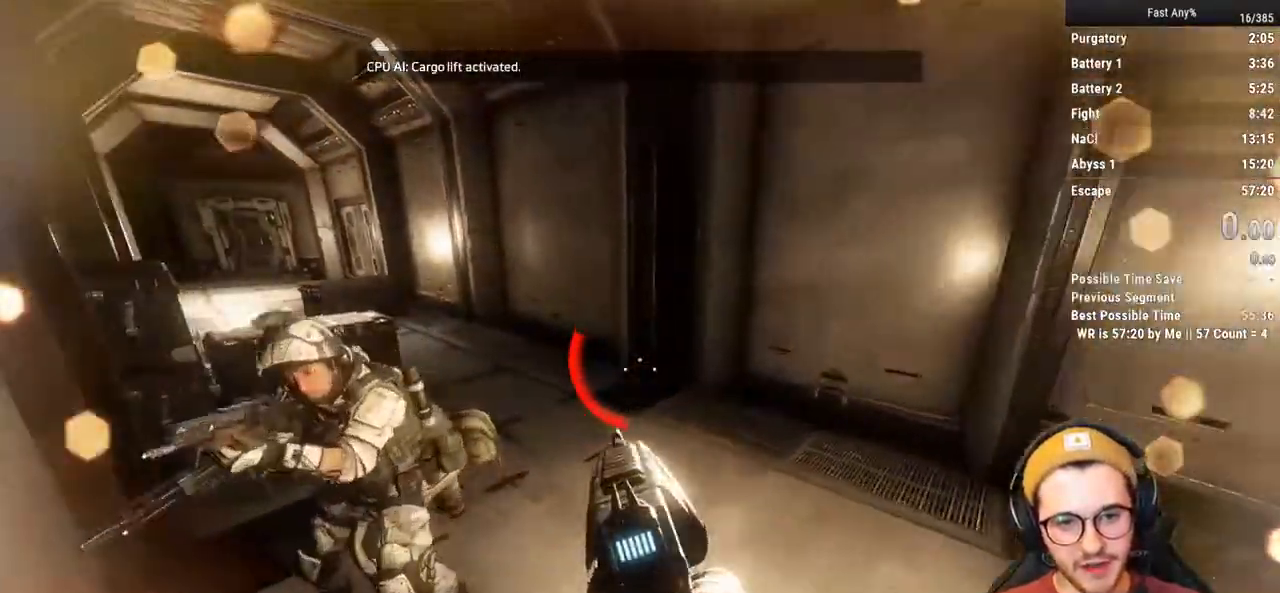
{"keys": ["a", "ctrl"], "mouse": [], "events": [[383, "space", "down"], [483, "space", "up"]]}
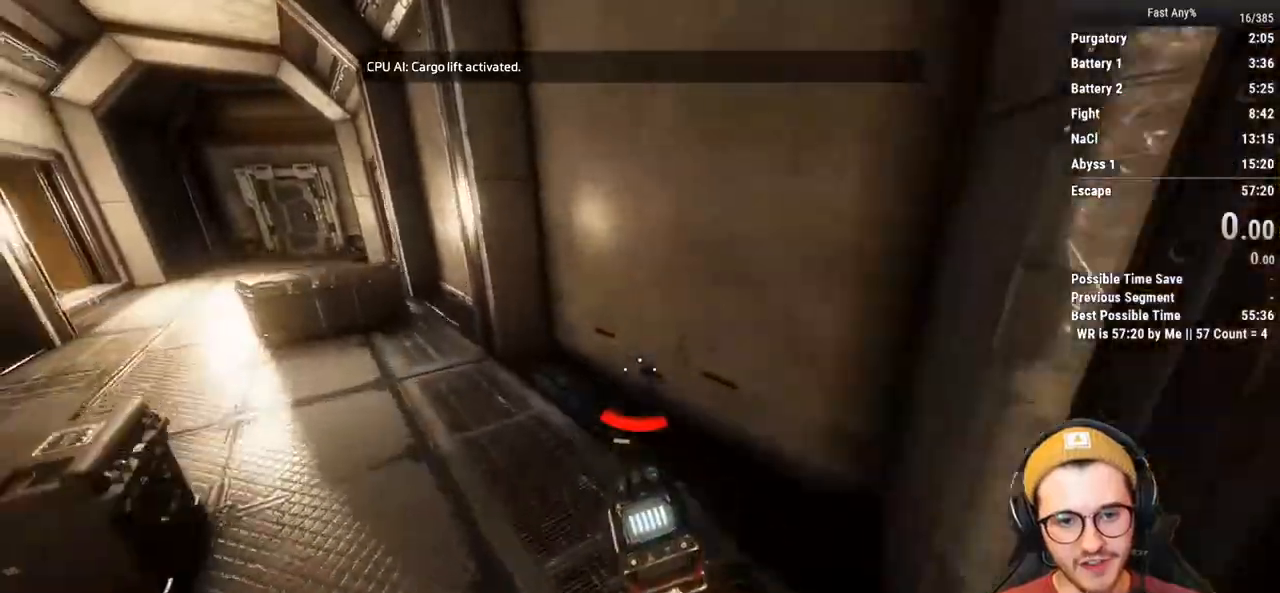
{"keys": ["a", "ctrl"], "mouse": [], "events": []}
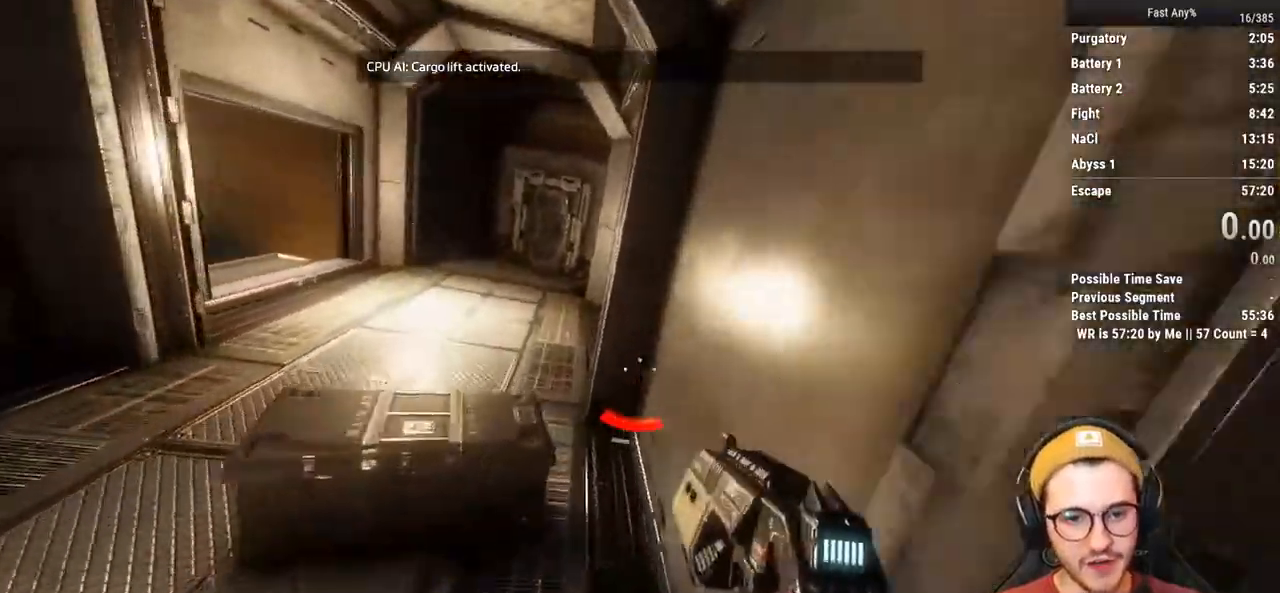
{"keys": ["a", "ctrl"], "mouse": [], "events": []}
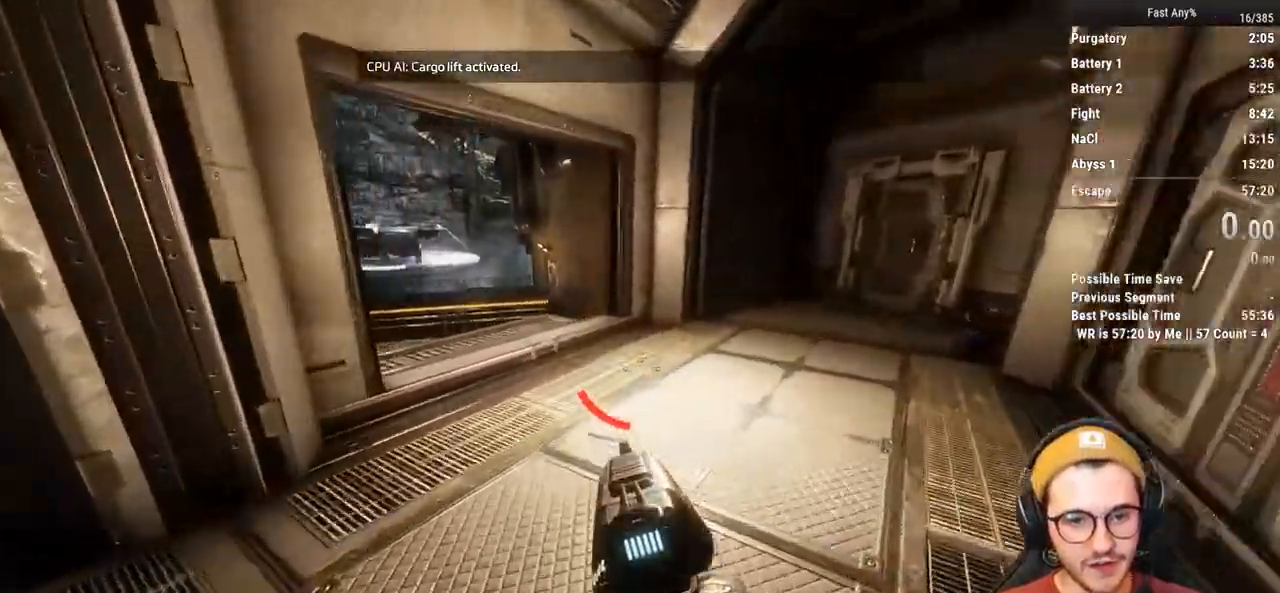
{"keys": ["a", "ctrl"], "mouse": [], "events": [[300, "space", "down"], [433, "space", "up"]]}
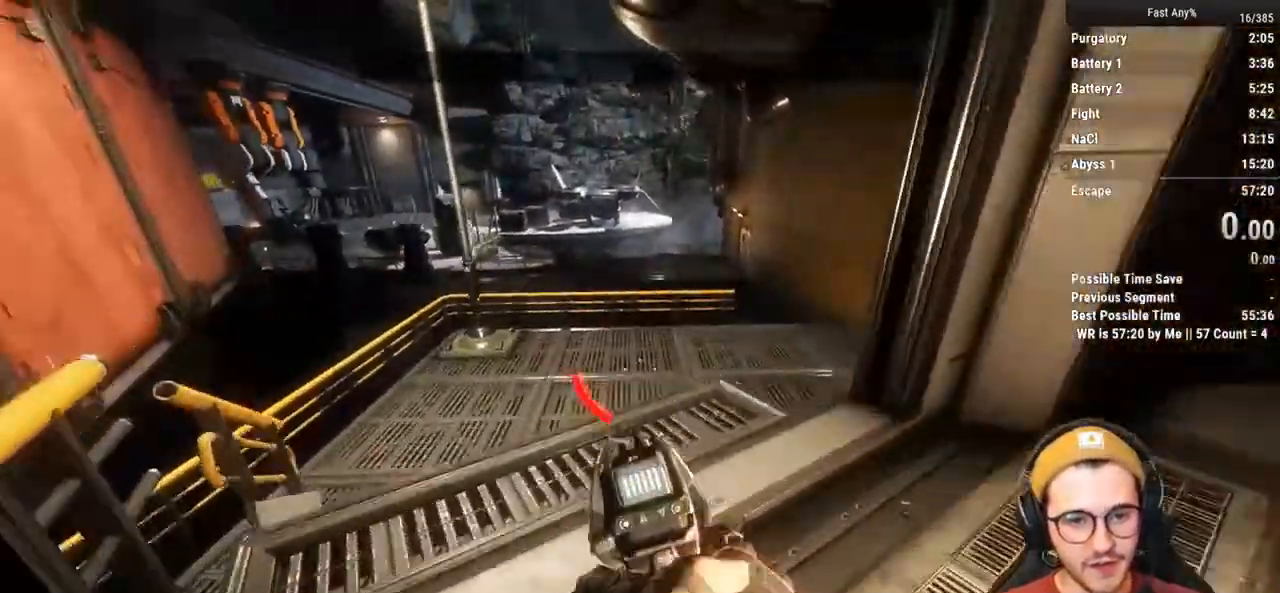
{"keys": ["a", "ctrl"], "mouse": [], "events": []}
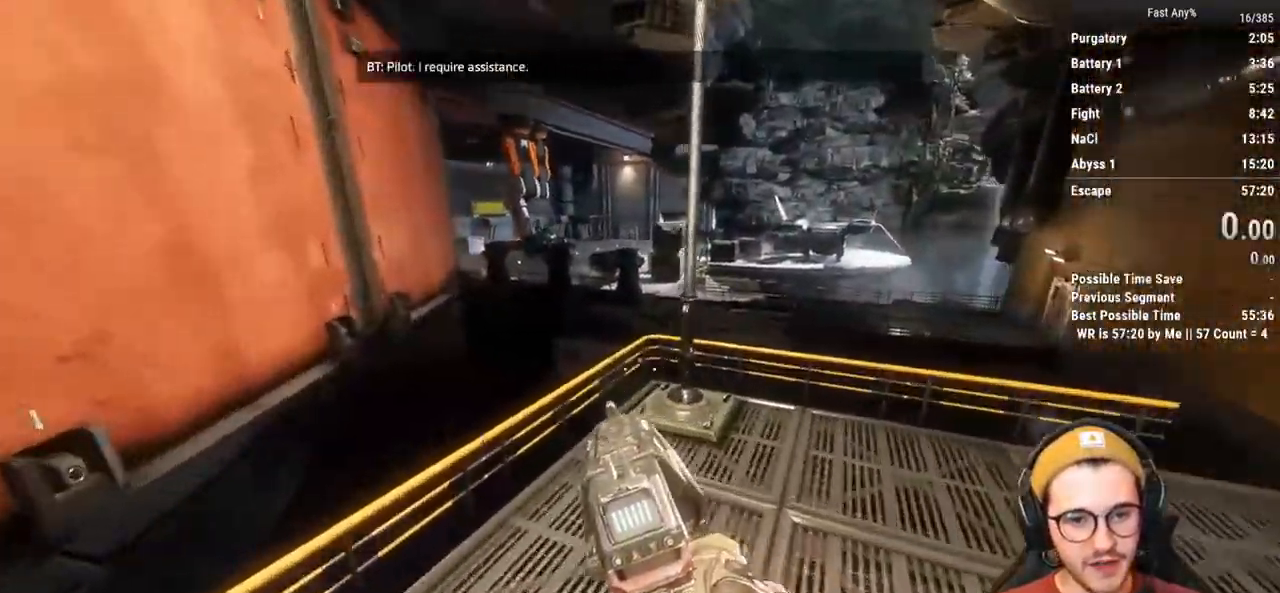
{"keys": ["w"], "mouse": [], "events": [[50, "w", "down"], [100, "a", "up"], [183, "space", "down"], [333, "ctrl", "up"], [333, "space", "up"]]}
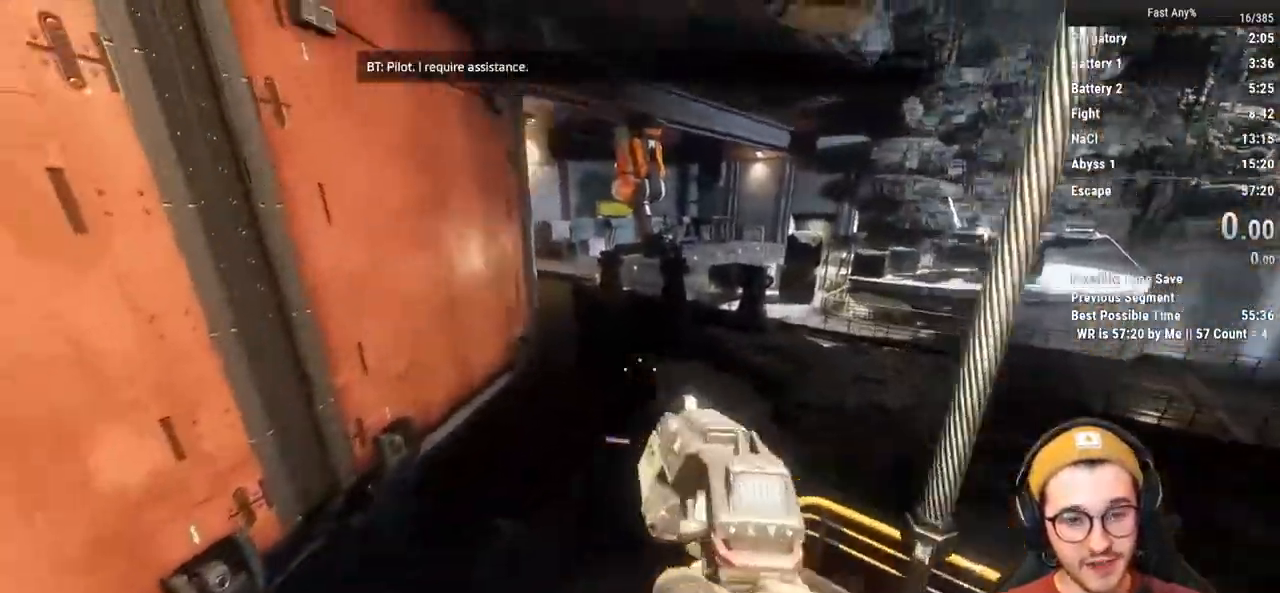
{"keys": ["w"], "mouse": [], "events": [[17, "a", "down"], [67, "w", "up"], [383, "w", "down"], [483, "a", "up"]]}
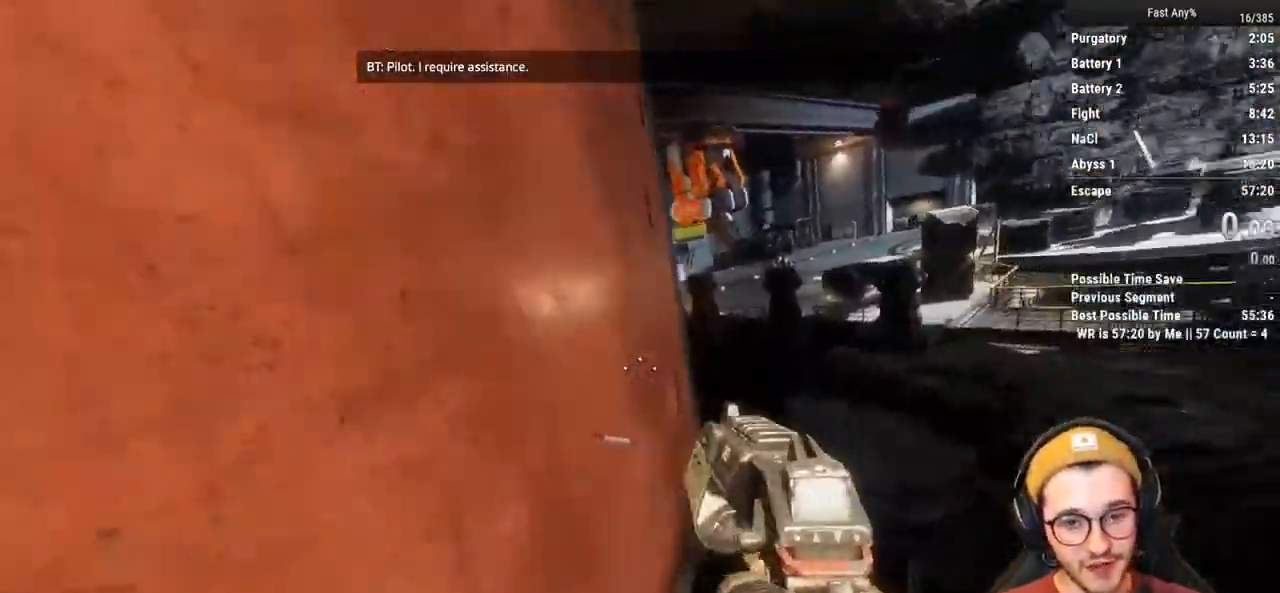
{"keys": ["w"], "mouse": [], "events": []}
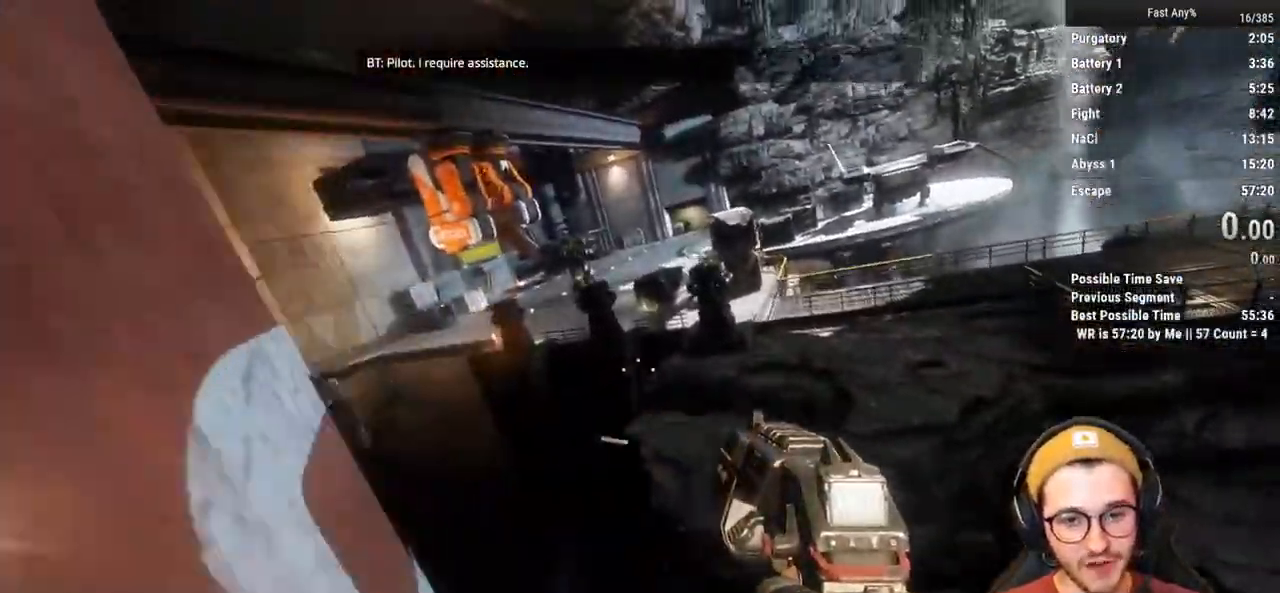
{"keys": ["space", "w"], "mouse": [], "events": [[417, "space", "down"]]}
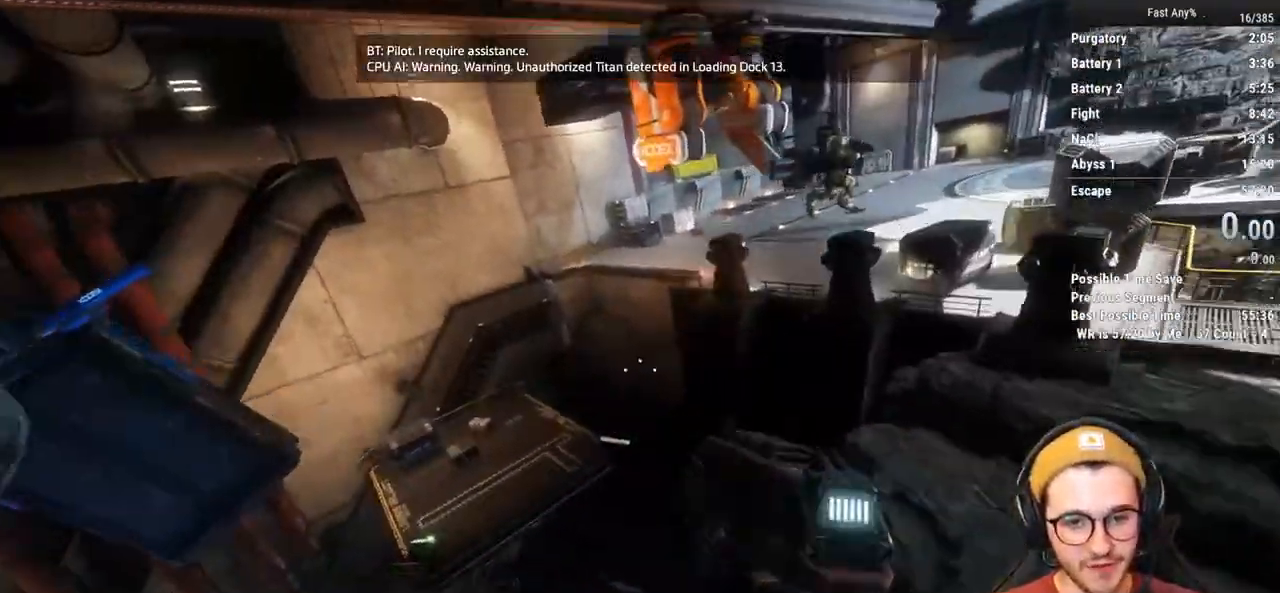
{"keys": ["a"], "mouse": [], "events": [[67, "space", "up"], [383, "a", "down"], [433, "w", "up"]]}
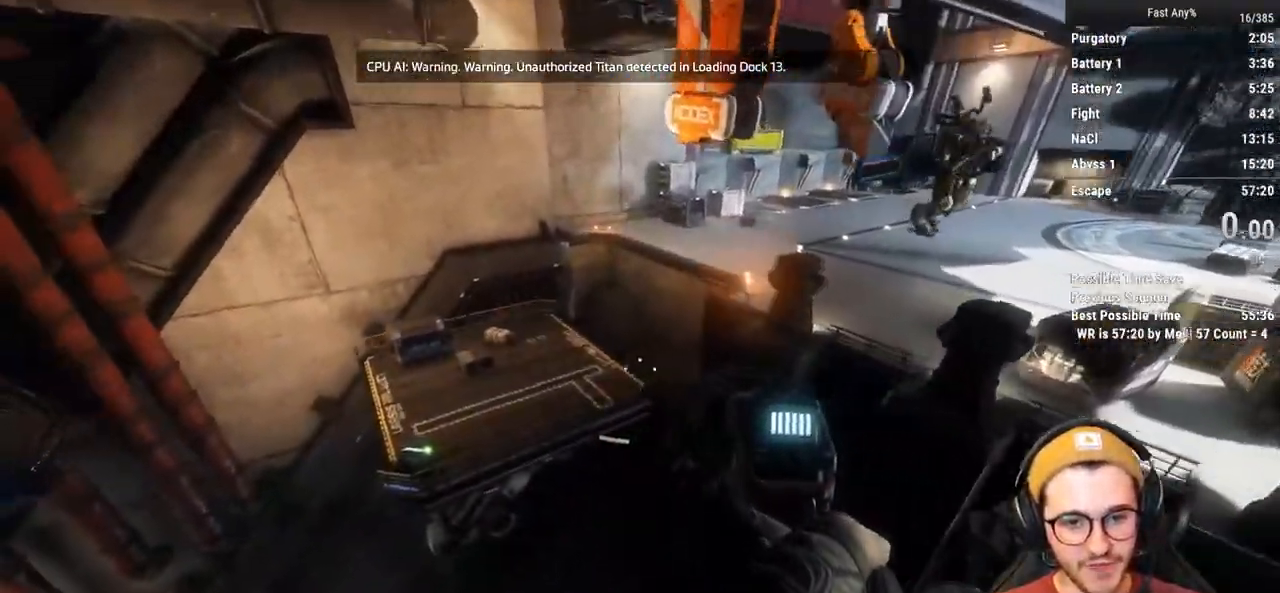
{"keys": ["a"], "mouse": [], "events": []}
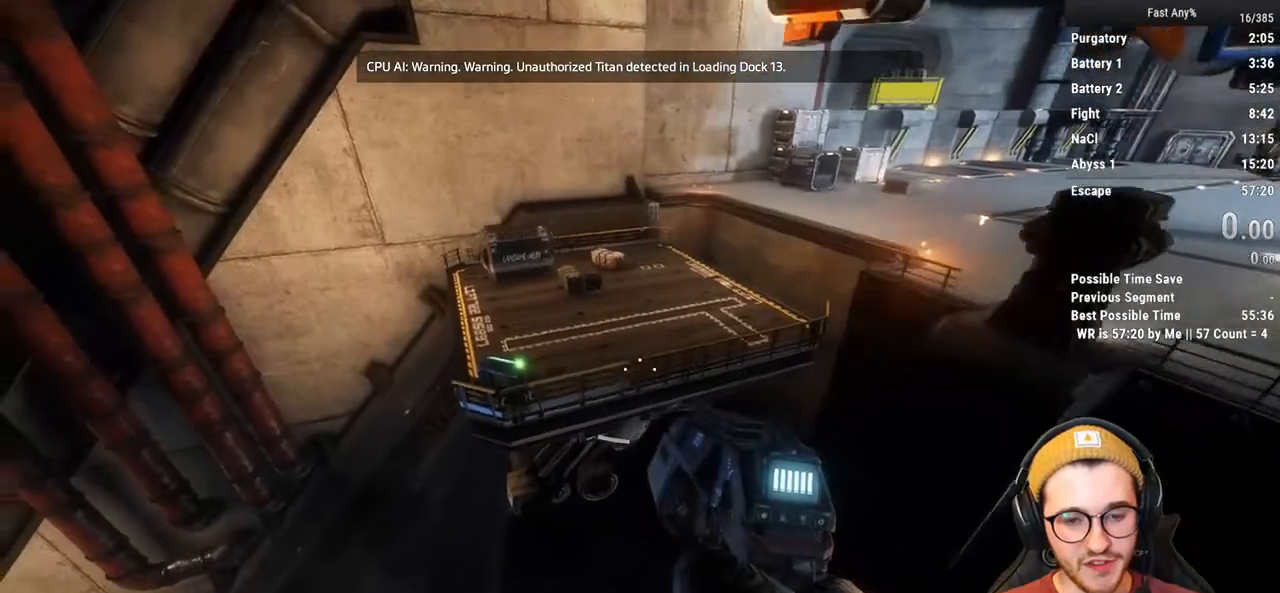
{"keys": ["space", "w"], "mouse": [], "events": [[100, "w", "down"], [233, "a", "up"], [417, "space", "down"]]}
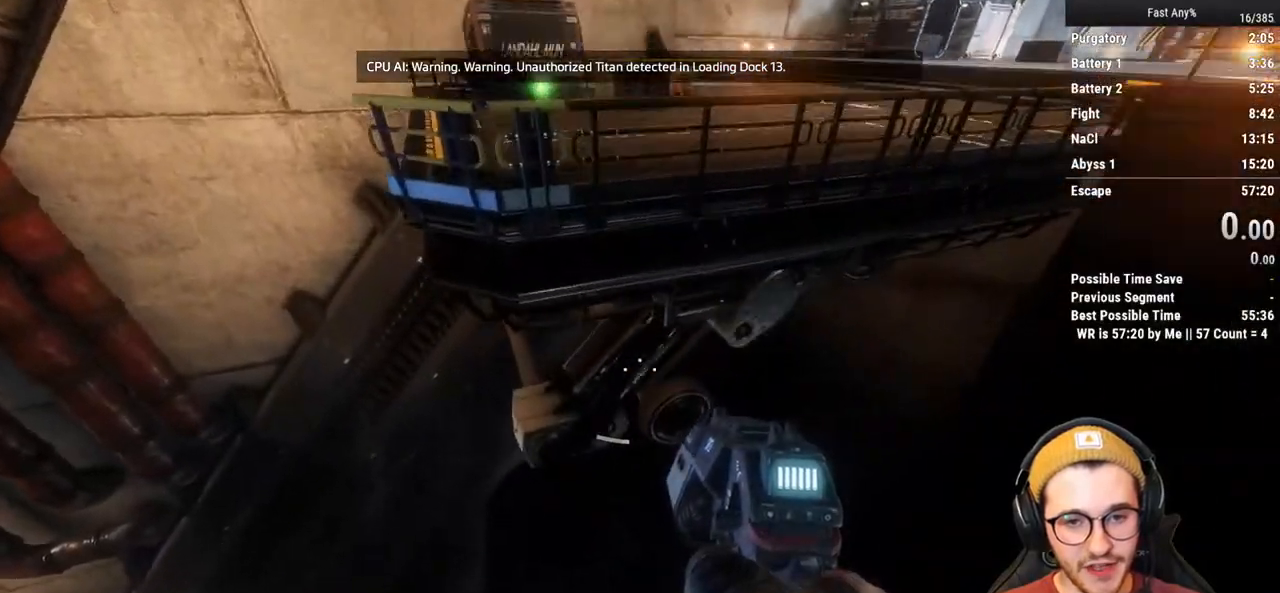
{"keys": ["a", "e", "shift", "w"], "mouse": [], "events": [[117, "space", "up"], [250, "a", "down"], [350, "e", "down"], [483, "shift", "down"]]}
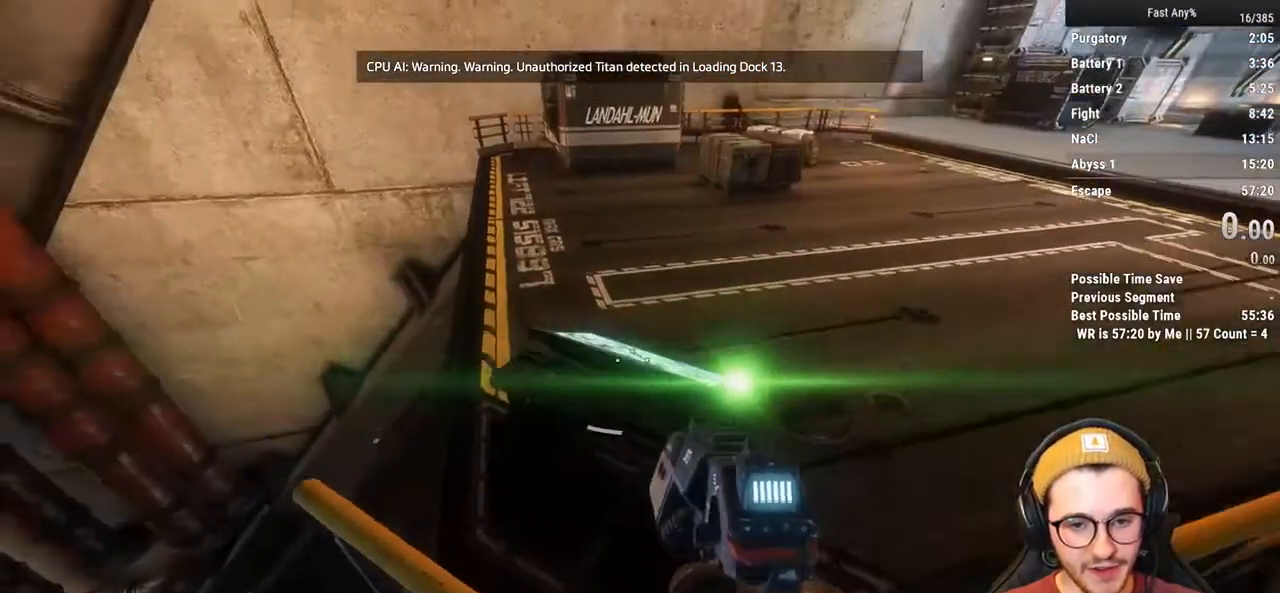
{"keys": ["a", "shift", "w"], "mouse": [], "events": [[167, "e", "up"]]}
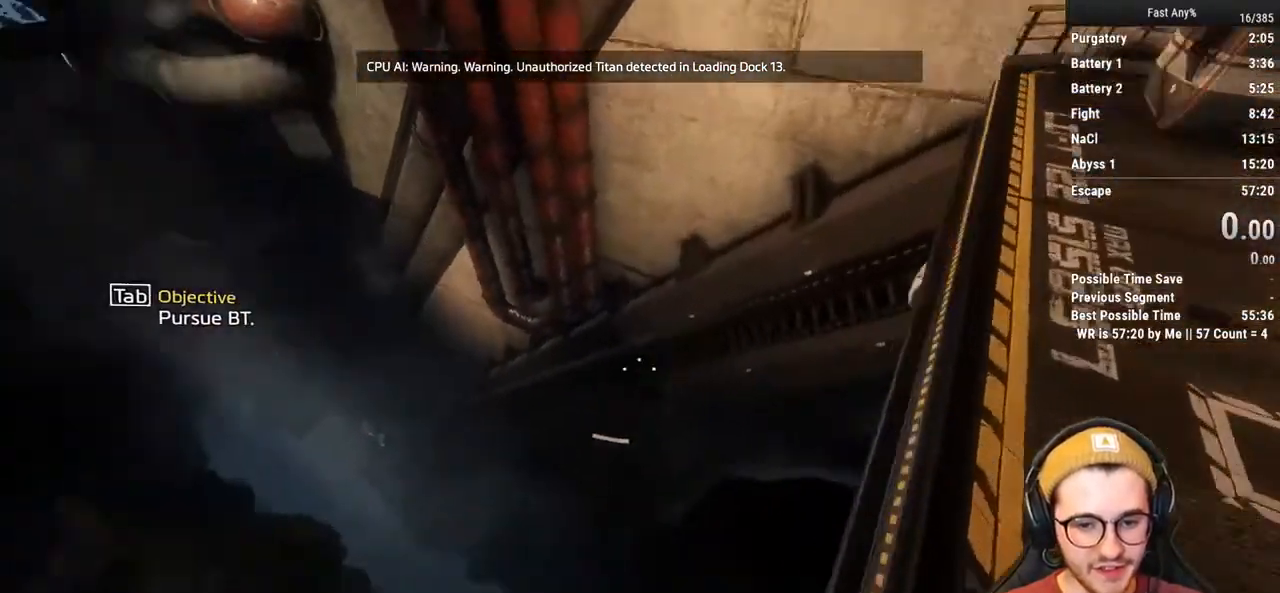
{"keys": ["a"], "mouse": [], "events": [[283, "w", "up"], [367, "shift", "up"]]}
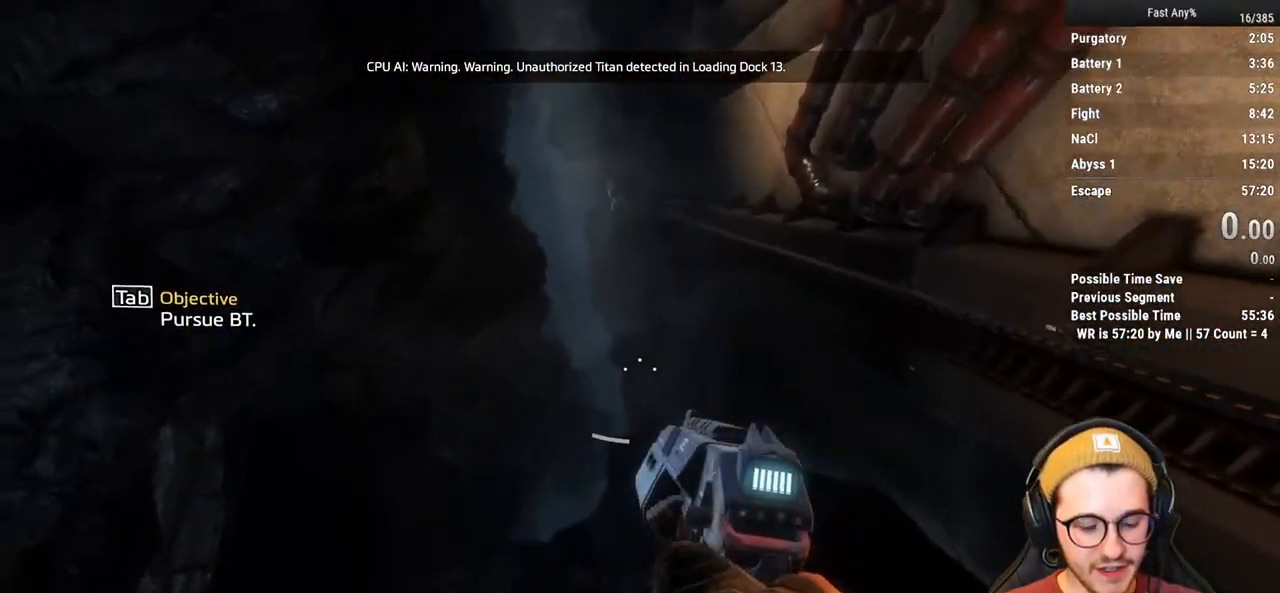
{"keys": [], "mouse": [], "events": [[150, "a", "up"]]}
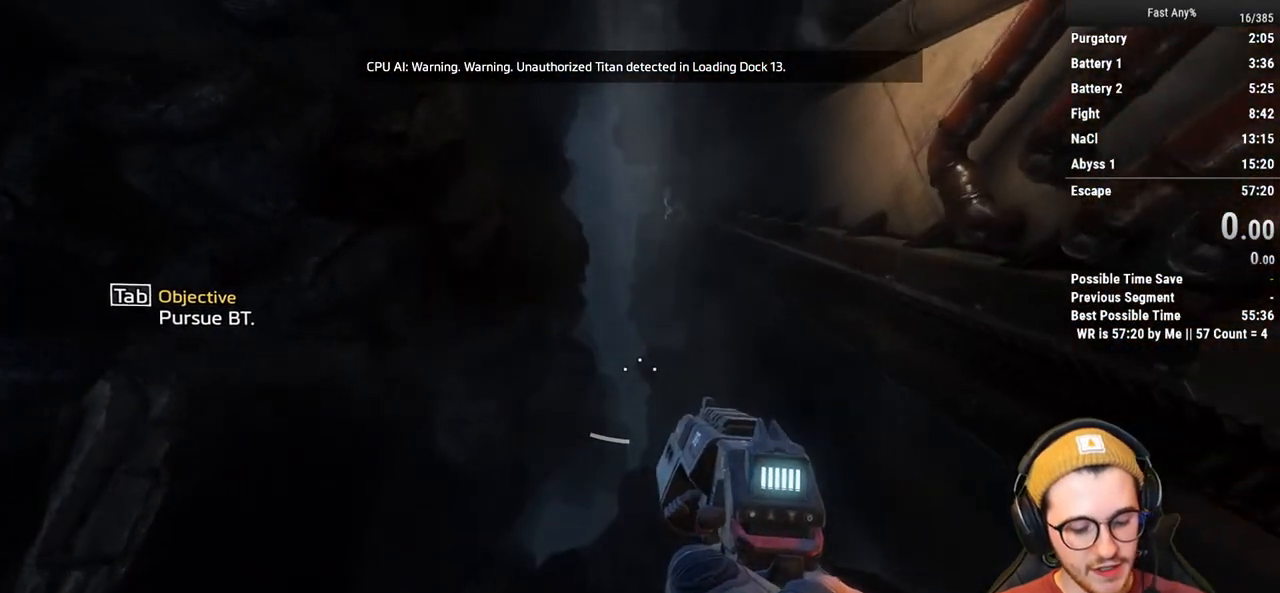
{"keys": [], "mouse": [], "events": []}